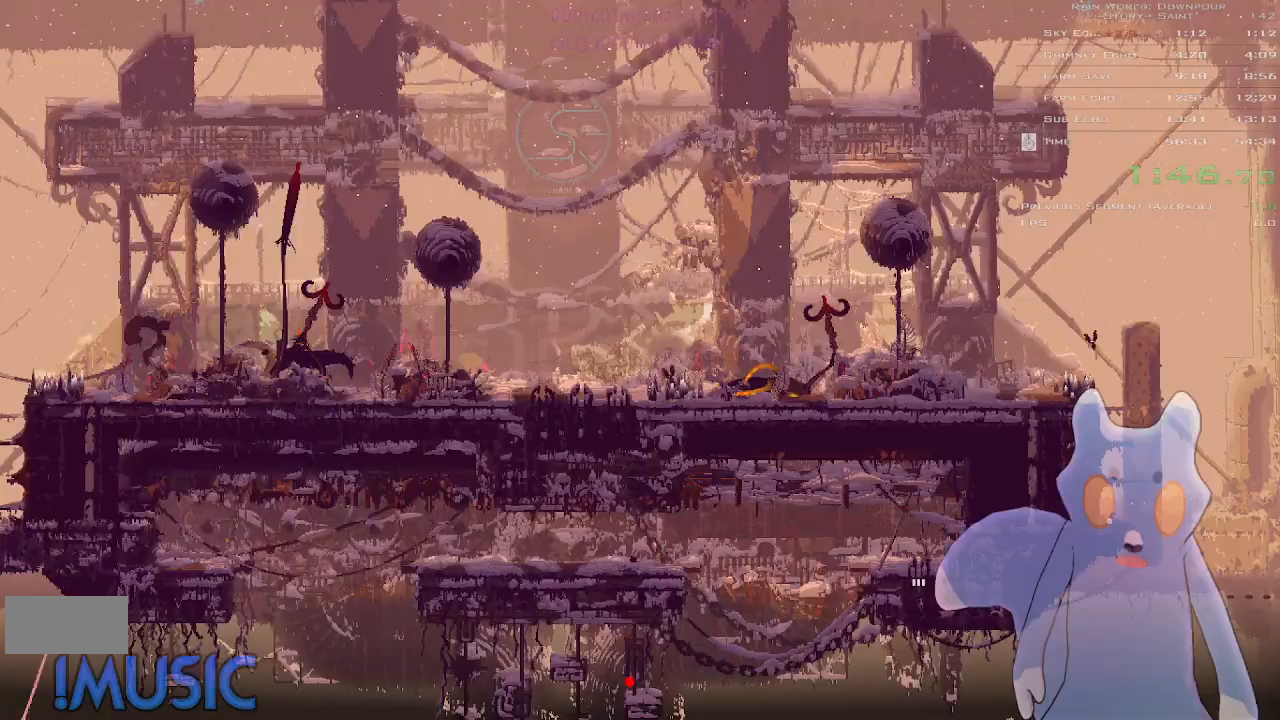
Gameplay with keyboard and mouse; each line is a JSON object with the keys held at the frame after it. "events" lists presses ("down") and releases ("up") of "down", "g", "j", "left", "right", "t", "up" and "y" between this image and that frame as [ms after this image, input, new state], when the widget could be followed in between. No other keys are recorded. Mouse buttons are not recorded. Not read: mouse_move.
{"keys": ["j", "left", "up"], "events": [[316, "j", "down"], [350, "up", "down"], [400, "right", "up"], [416, "j", "up"], [450, "left", "down"], [500, "j", "down"]]}
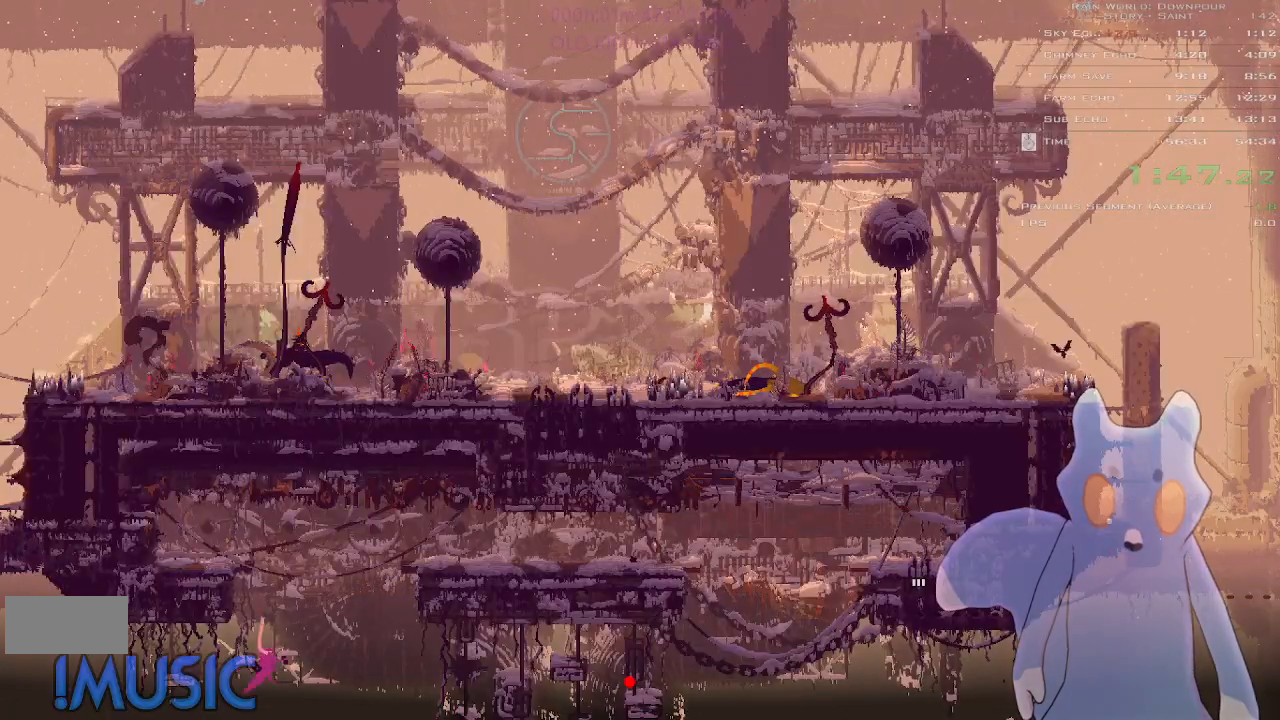
{"keys": ["right", "up"], "events": [[66, "left", "up"], [66, "right", "down"], [83, "j", "up"], [166, "j", "down"], [266, "j", "up"]]}
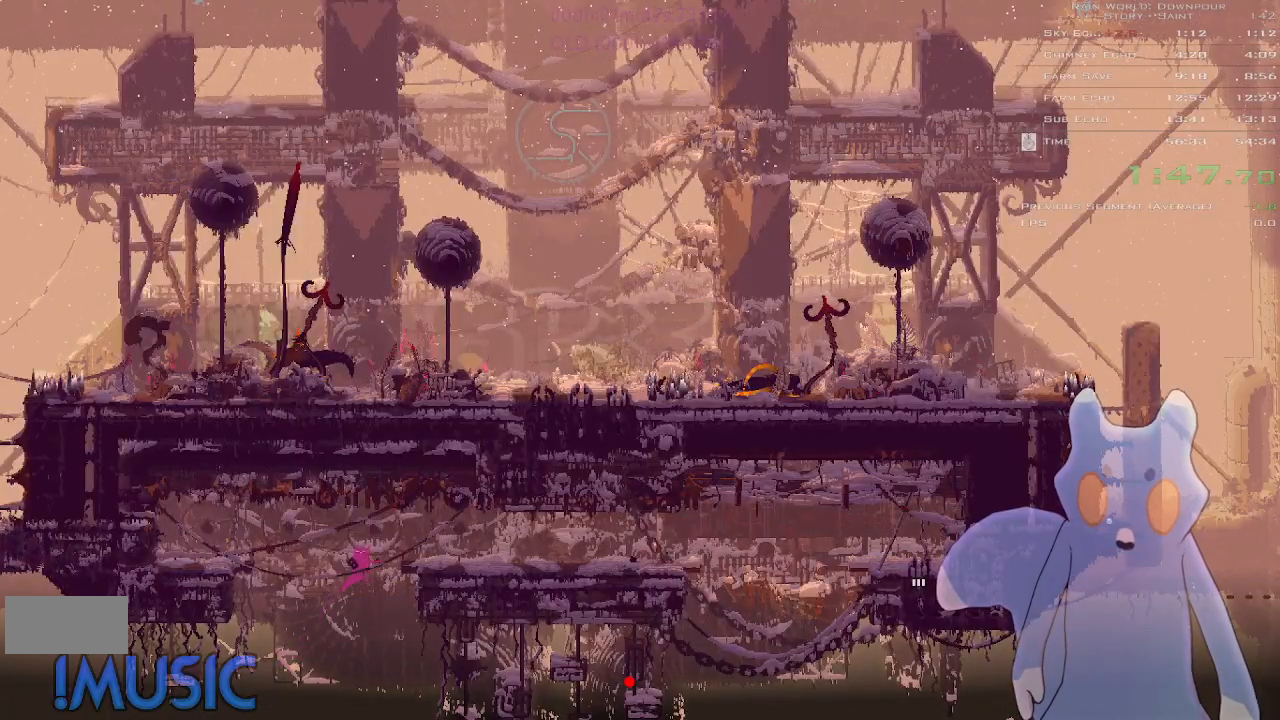
{"keys": ["right"], "events": [[33, "j", "down"], [83, "up", "up"], [116, "j", "up"], [183, "j", "down"], [183, "up", "down"], [250, "j", "up"], [283, "up", "up"], [383, "up", "down"], [483, "up", "up"]]}
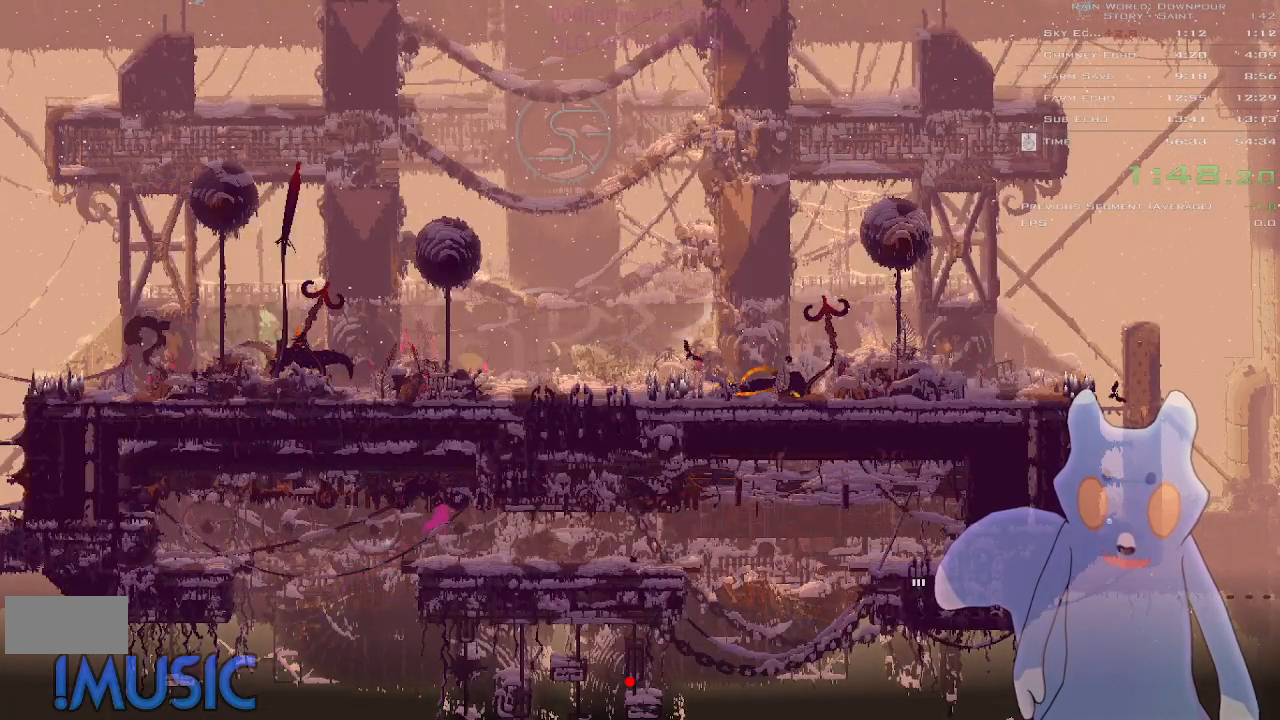
{"keys": ["down", "j", "right"], "events": [[83, "up", "down"], [183, "up", "up"], [366, "j", "down"], [383, "down", "down"]]}
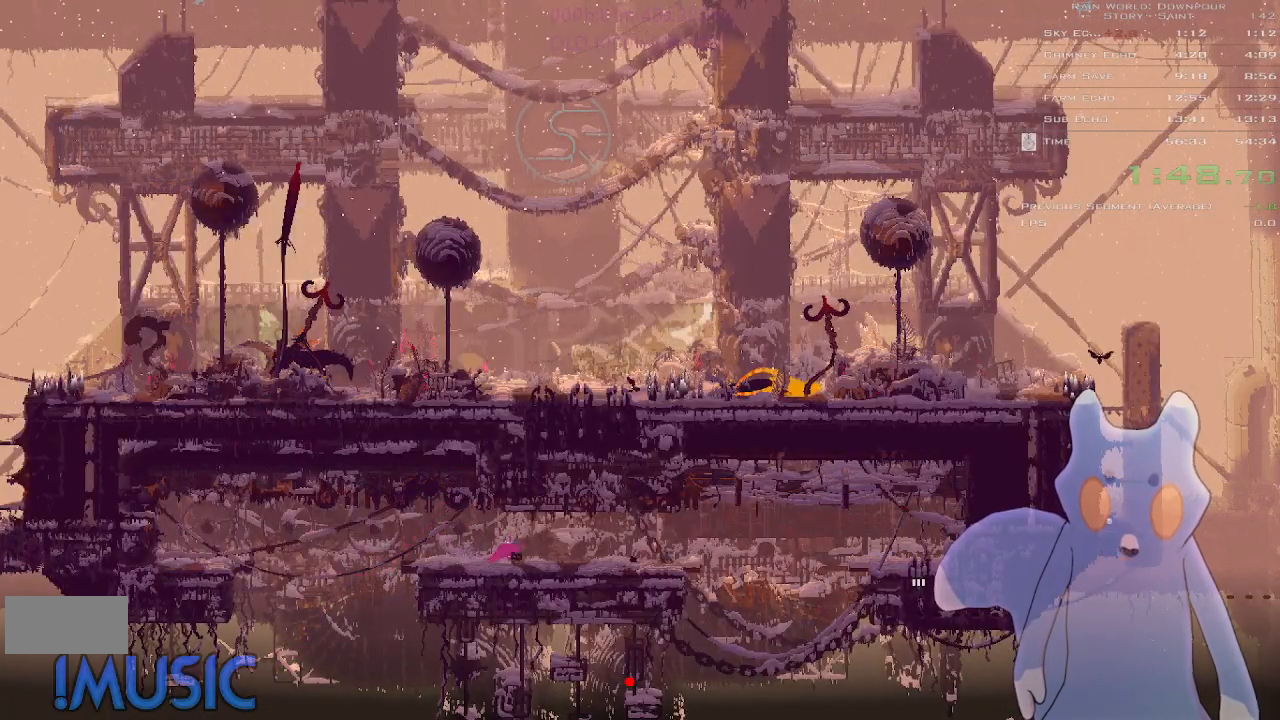
{"keys": ["right"], "events": [[50, "j", "up"], [250, "j", "down"], [366, "down", "up"], [366, "j", "up"]]}
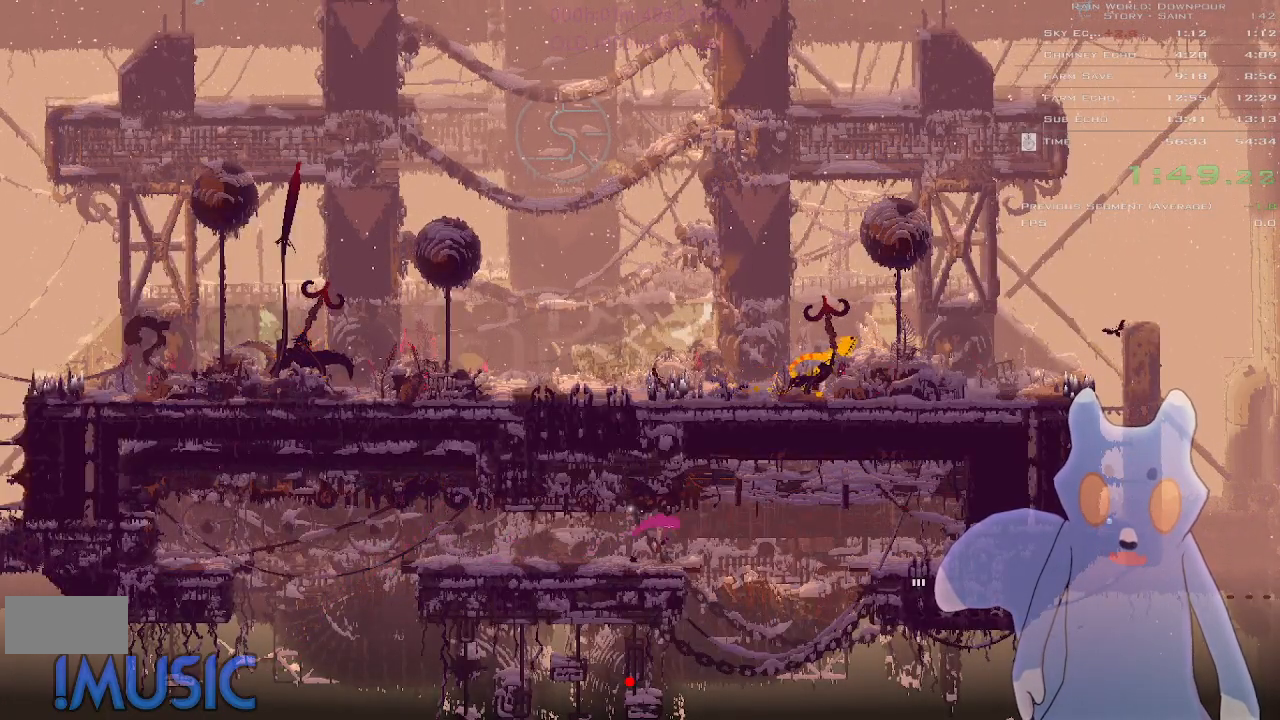
{"keys": ["right"], "events": [[200, "j", "down"], [300, "j", "up"], [350, "j", "down"], [433, "j", "up"]]}
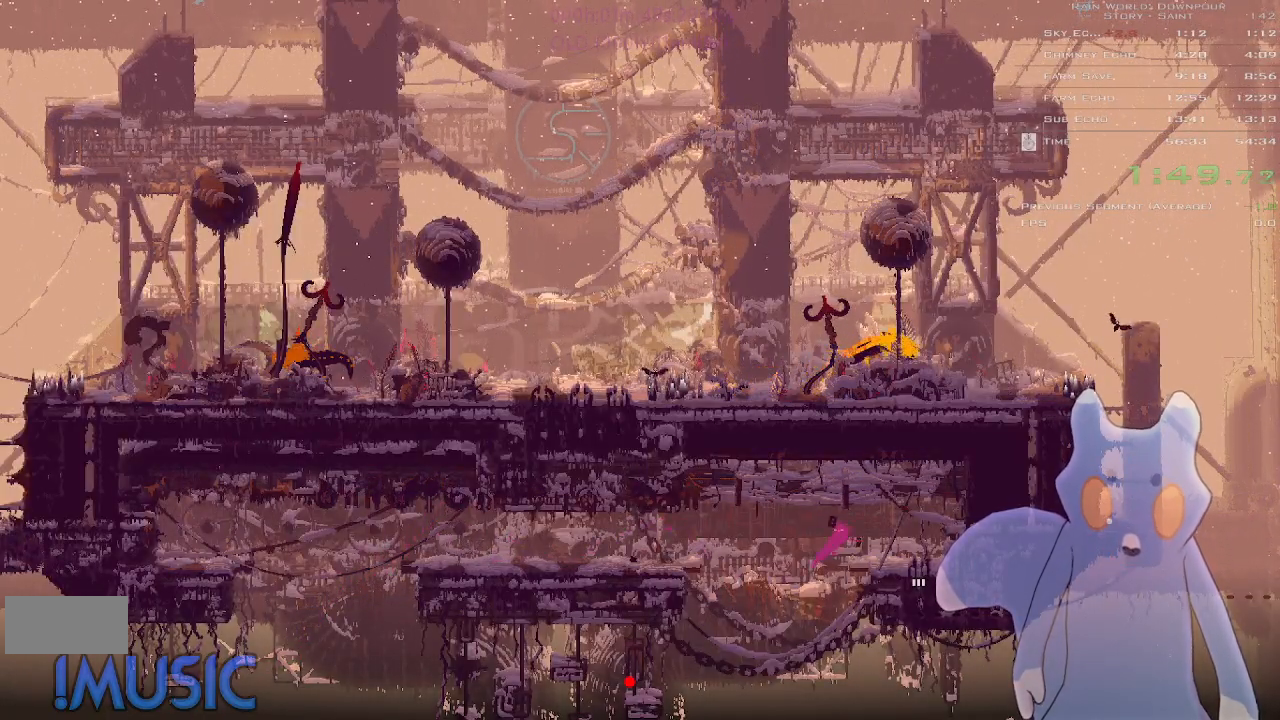
{"keys": ["down", "left"], "events": [[183, "right", "up"], [200, "left", "down"], [483, "down", "down"]]}
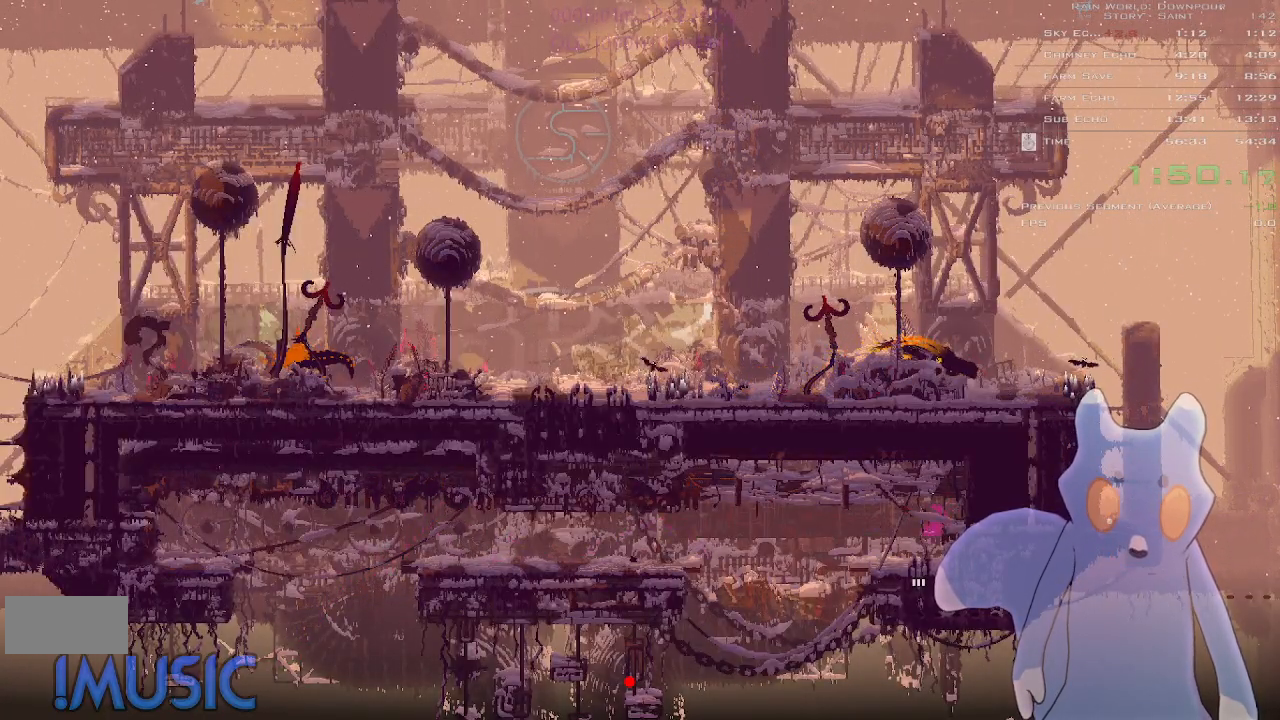
{"keys": ["down"], "events": [[150, "left", "up"]]}
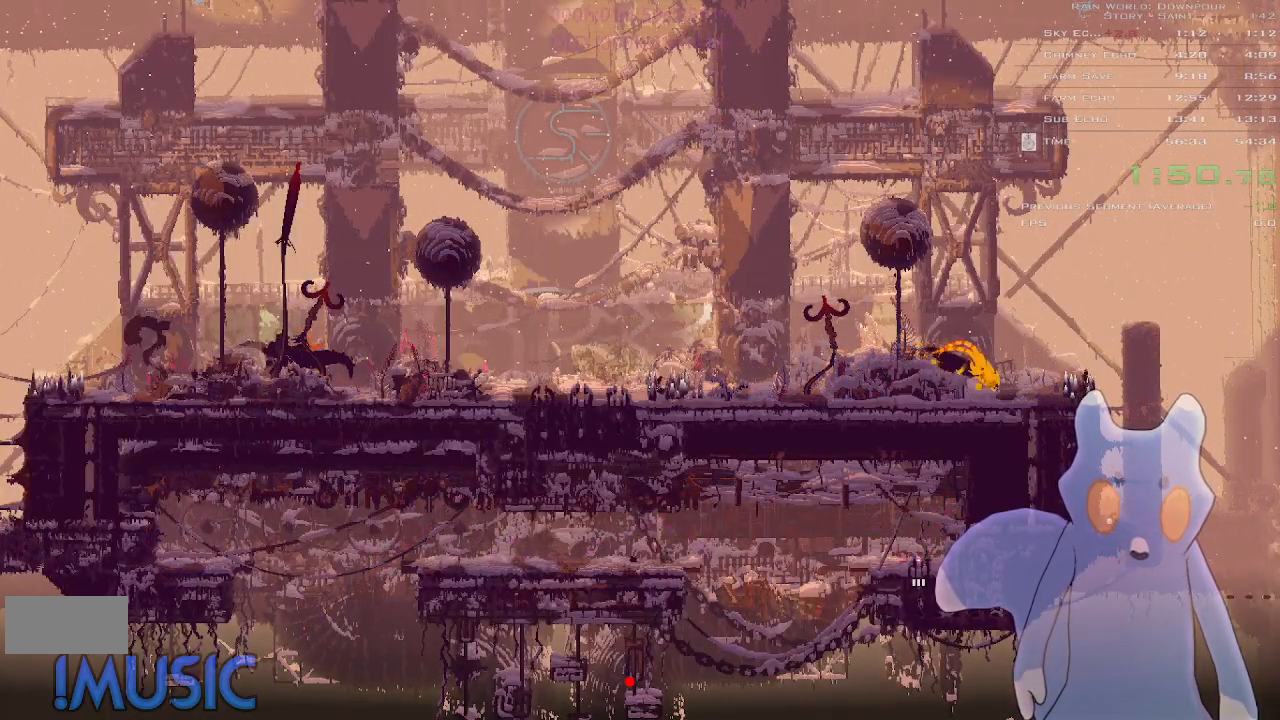
{"keys": ["down"], "events": []}
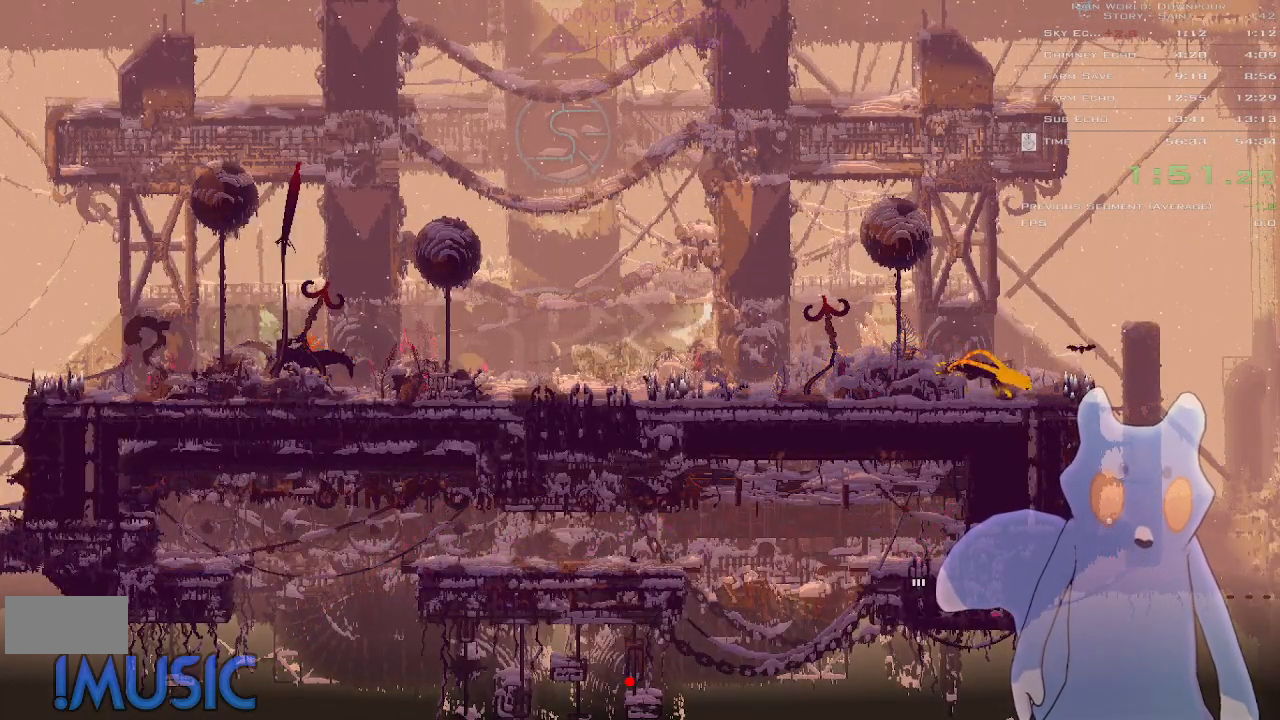
{"keys": ["down"], "events": []}
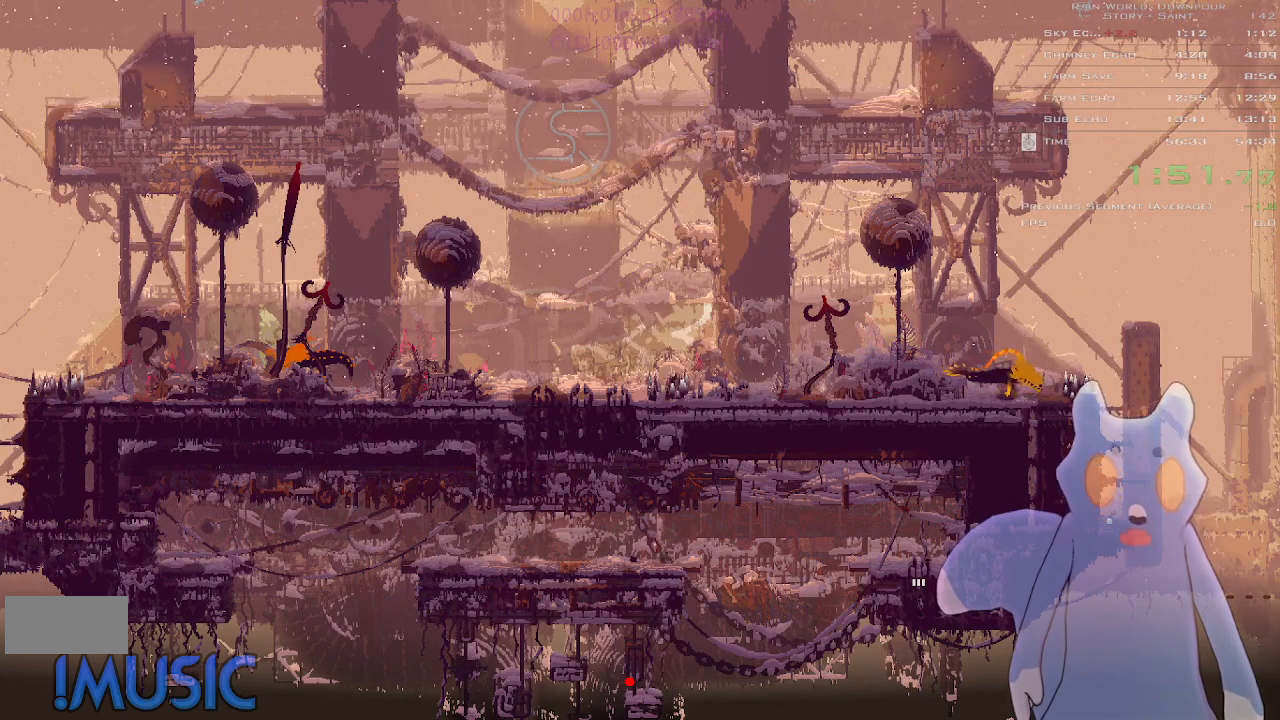
{"keys": ["down"], "events": []}
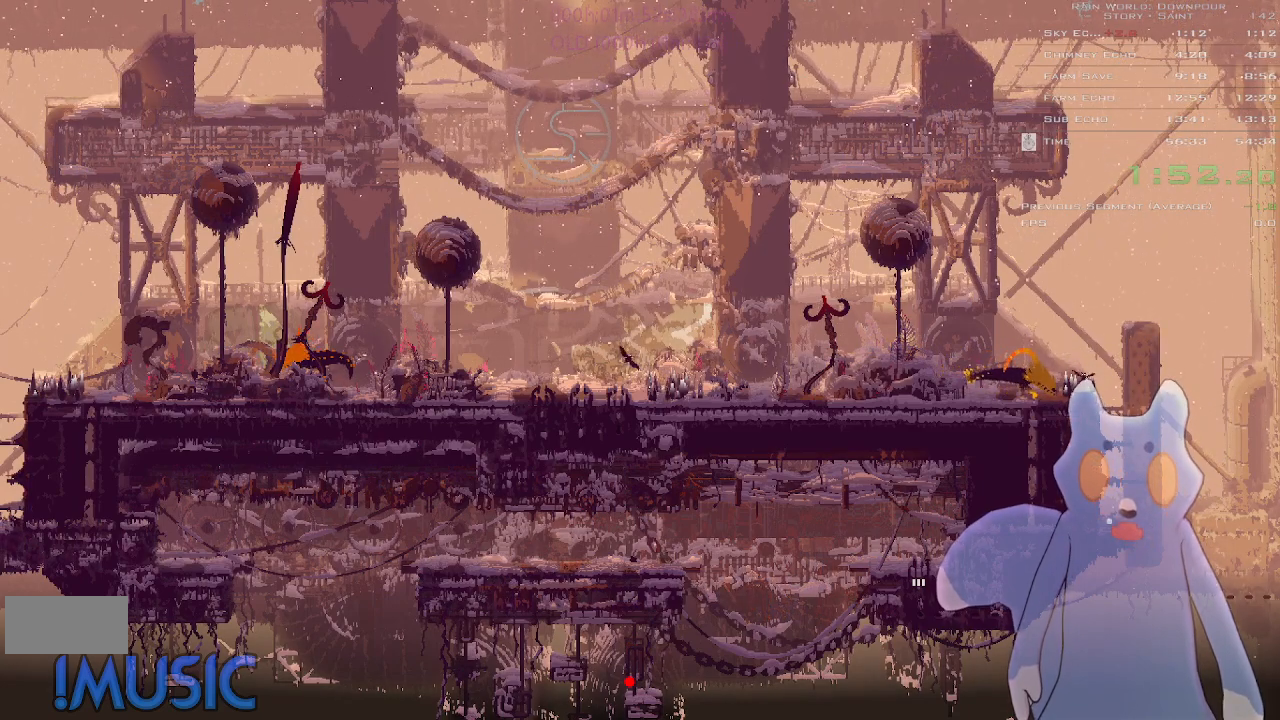
{"keys": ["down"], "events": []}
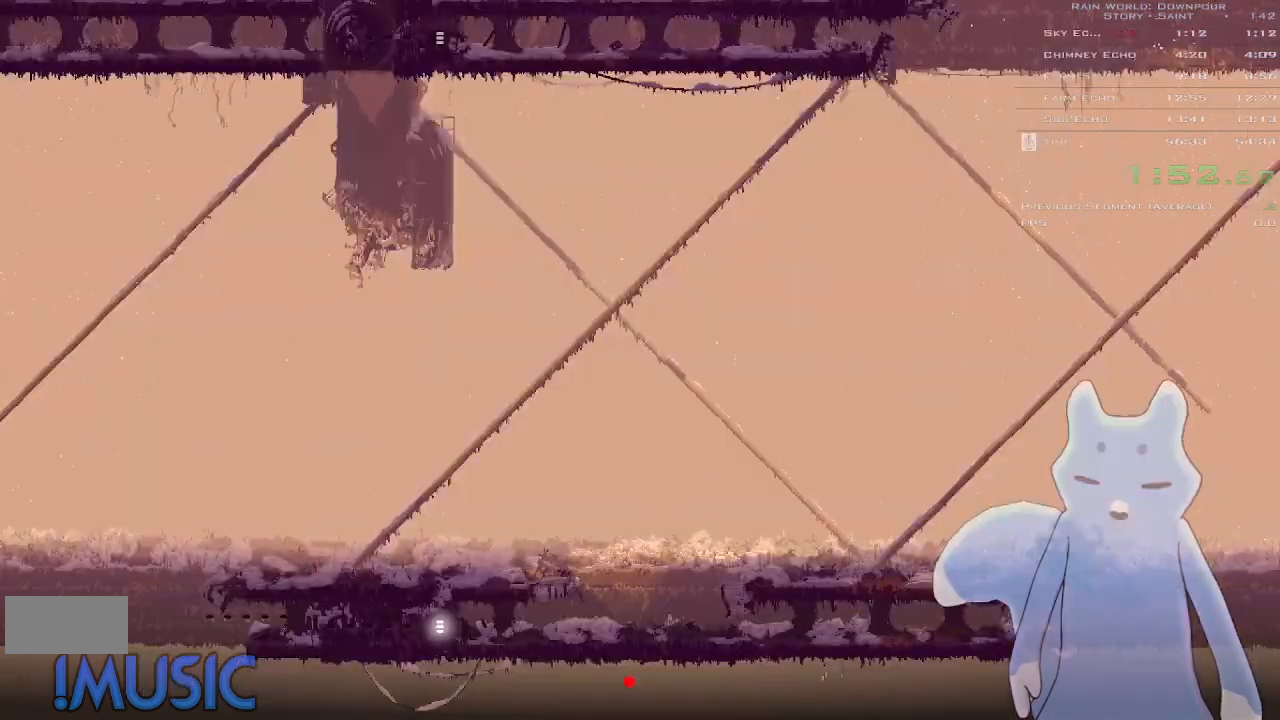
{"keys": ["down"], "events": []}
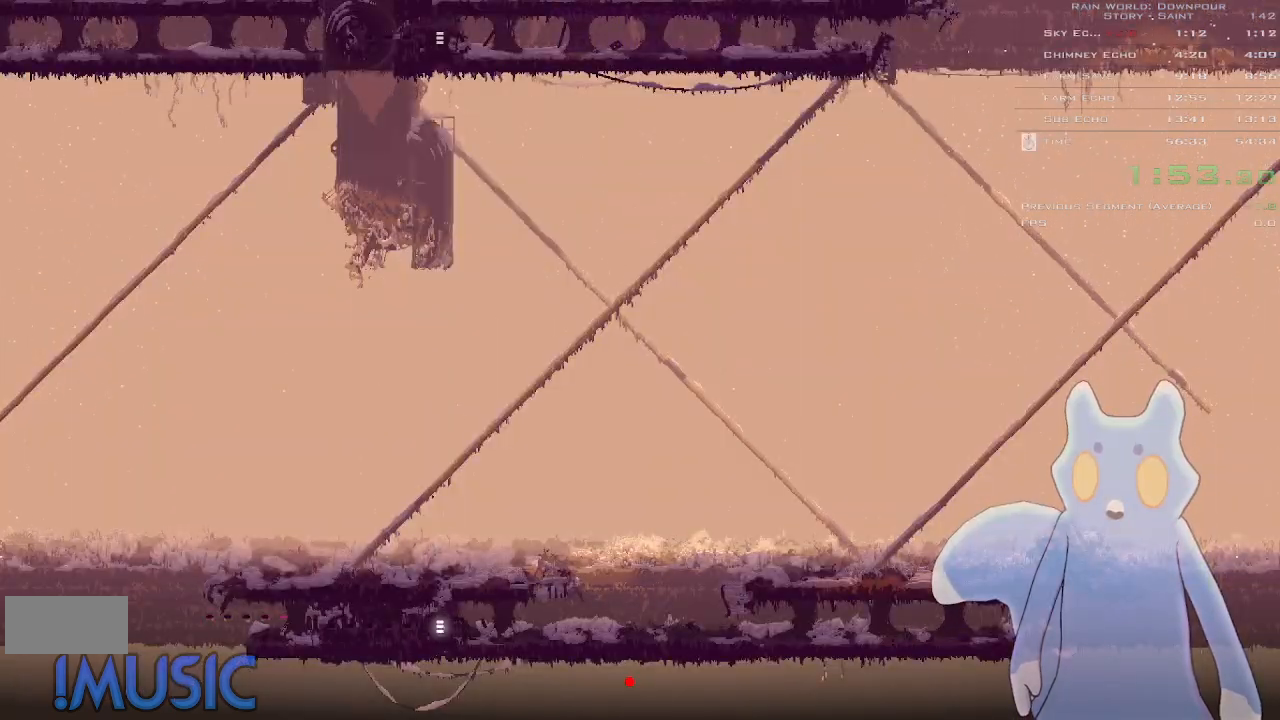
{"keys": ["right"], "events": [[483, "down", "up"], [483, "right", "down"]]}
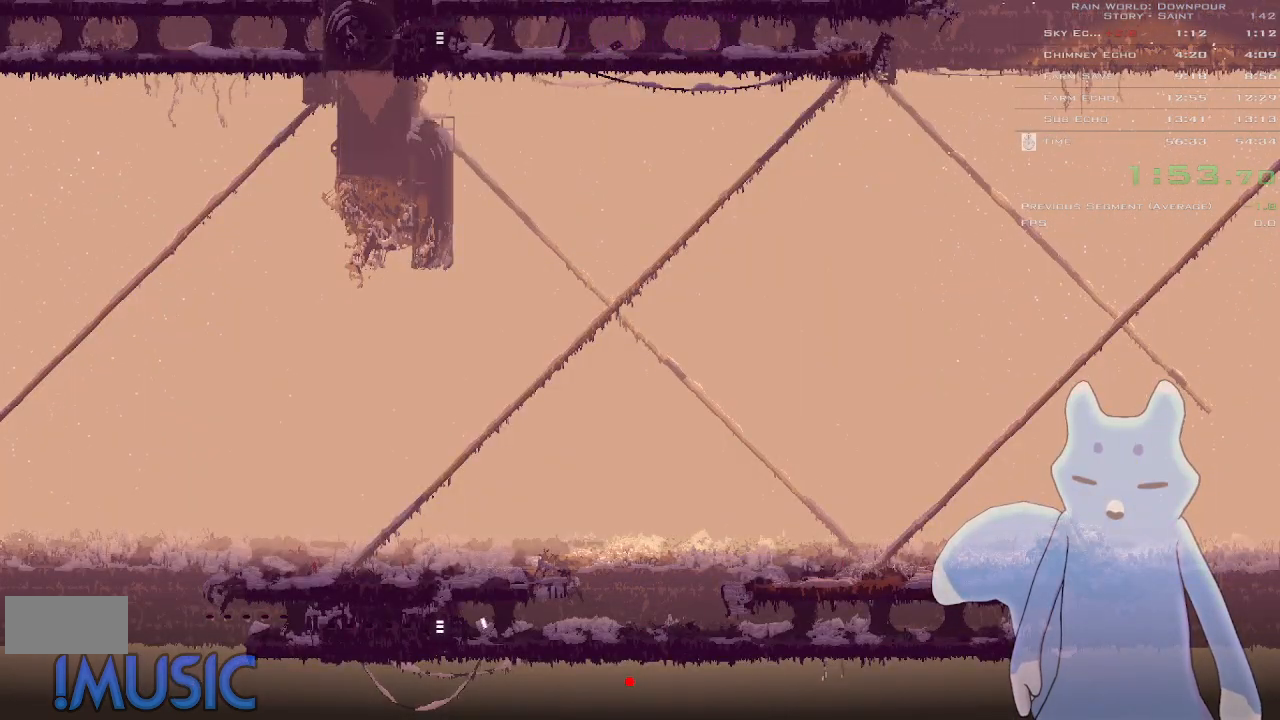
{"keys": ["right", "up"], "events": [[50, "j", "down"], [216, "j", "up"], [266, "up", "down"], [366, "up", "up"], [500, "up", "down"]]}
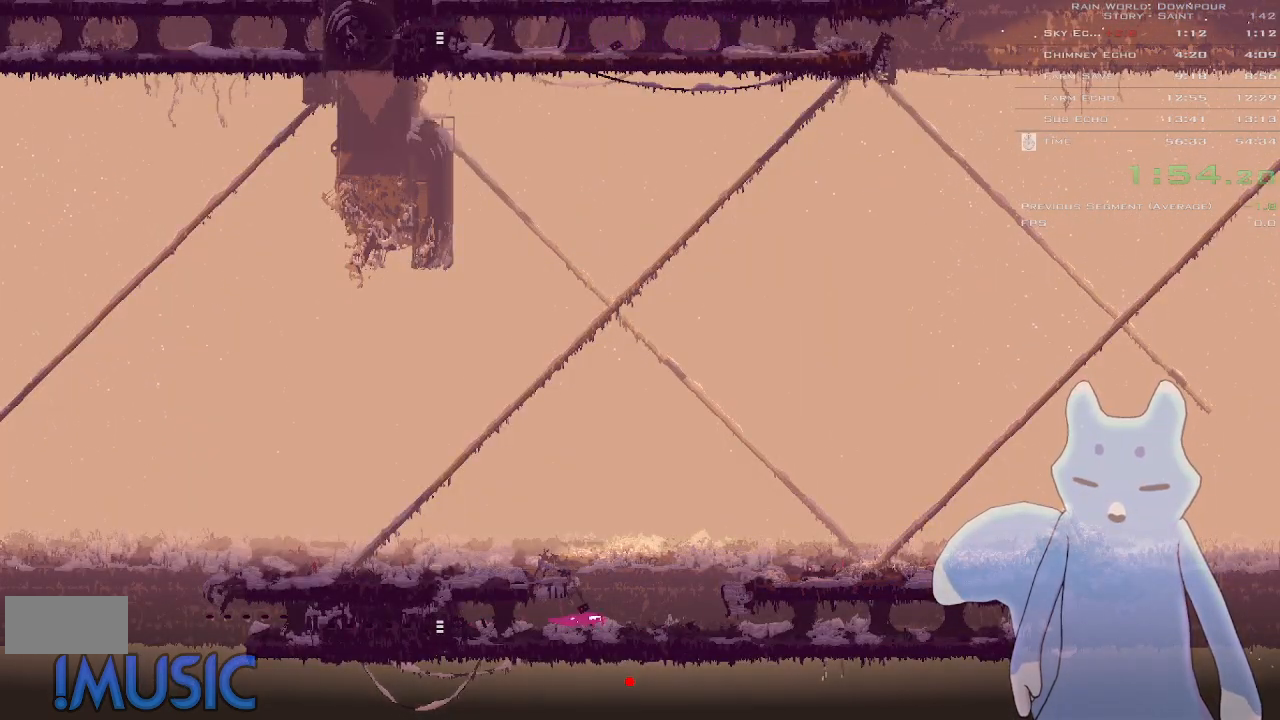
{"keys": ["right"], "events": [[66, "j", "down"], [100, "up", "up"], [150, "j", "up"], [200, "up", "down"], [300, "up", "up"]]}
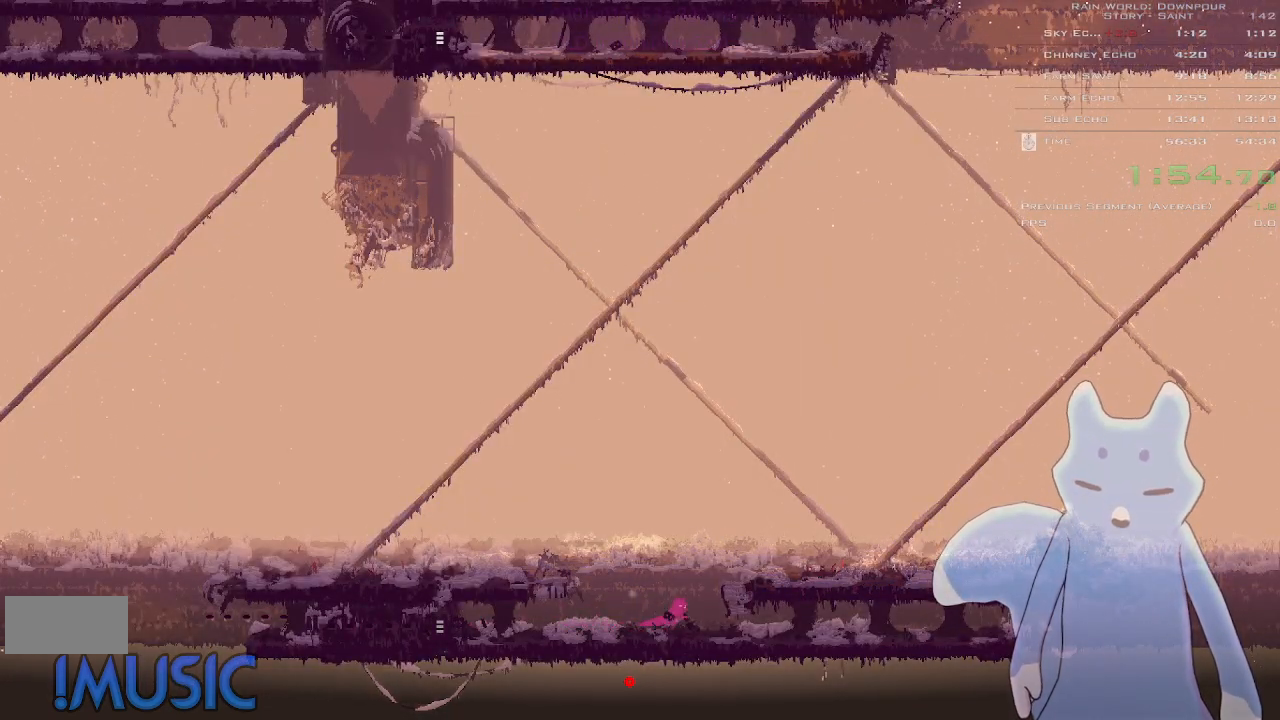
{"keys": ["j", "right"], "events": [[50, "j", "down"], [333, "j", "up"], [466, "j", "down"]]}
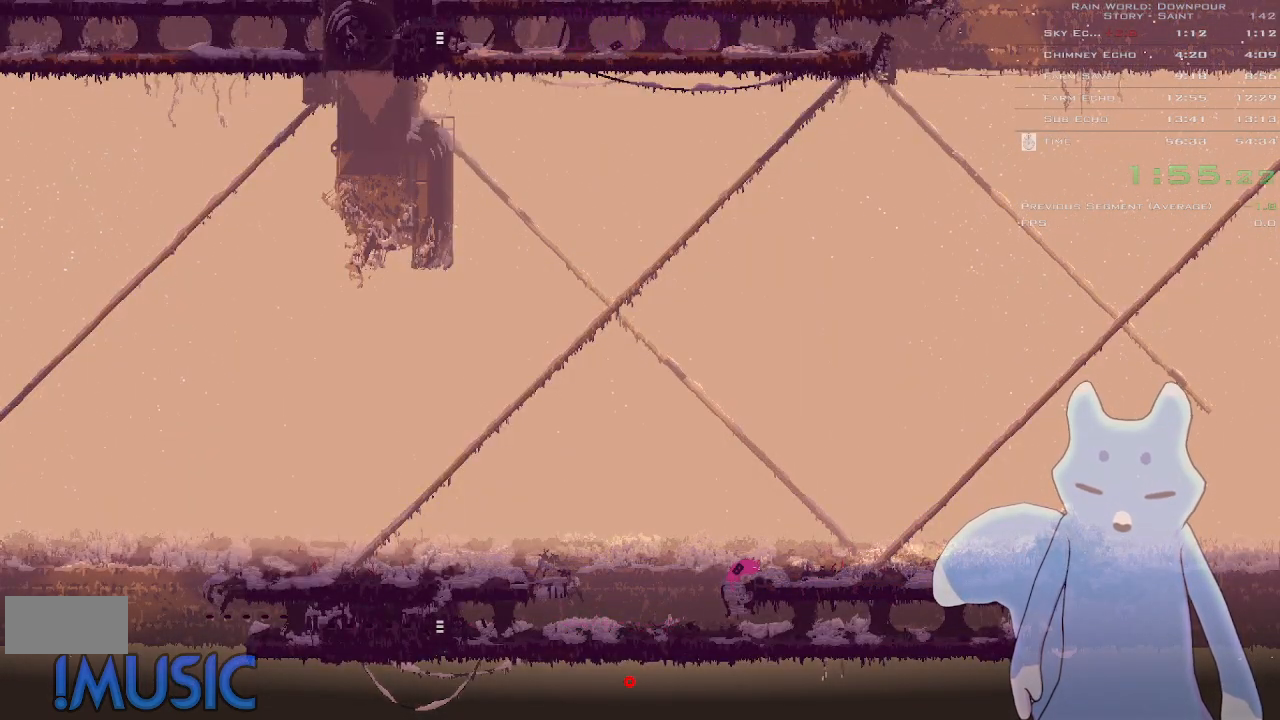
{"keys": ["down", "j", "right"], "events": [[16, "j", "up"], [433, "down", "down"], [483, "j", "down"]]}
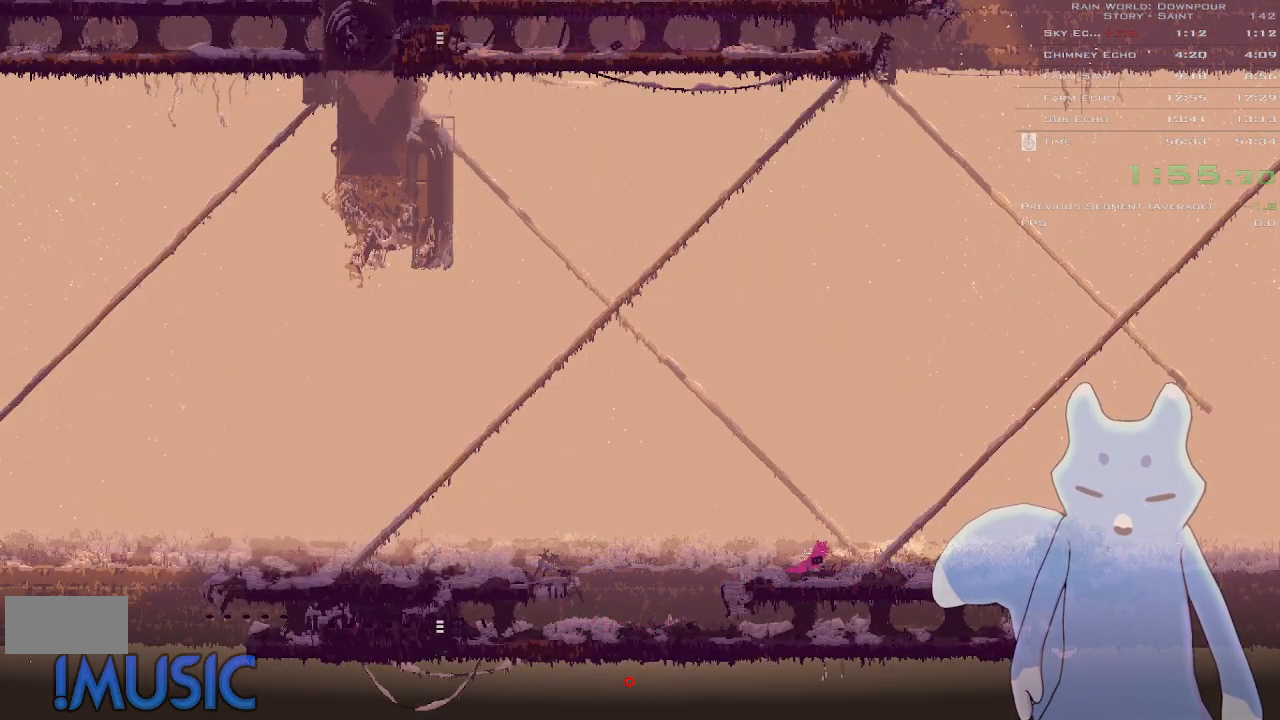
{"keys": ["down", "right"], "events": [[150, "j", "up"], [383, "j", "down"], [483, "j", "up"]]}
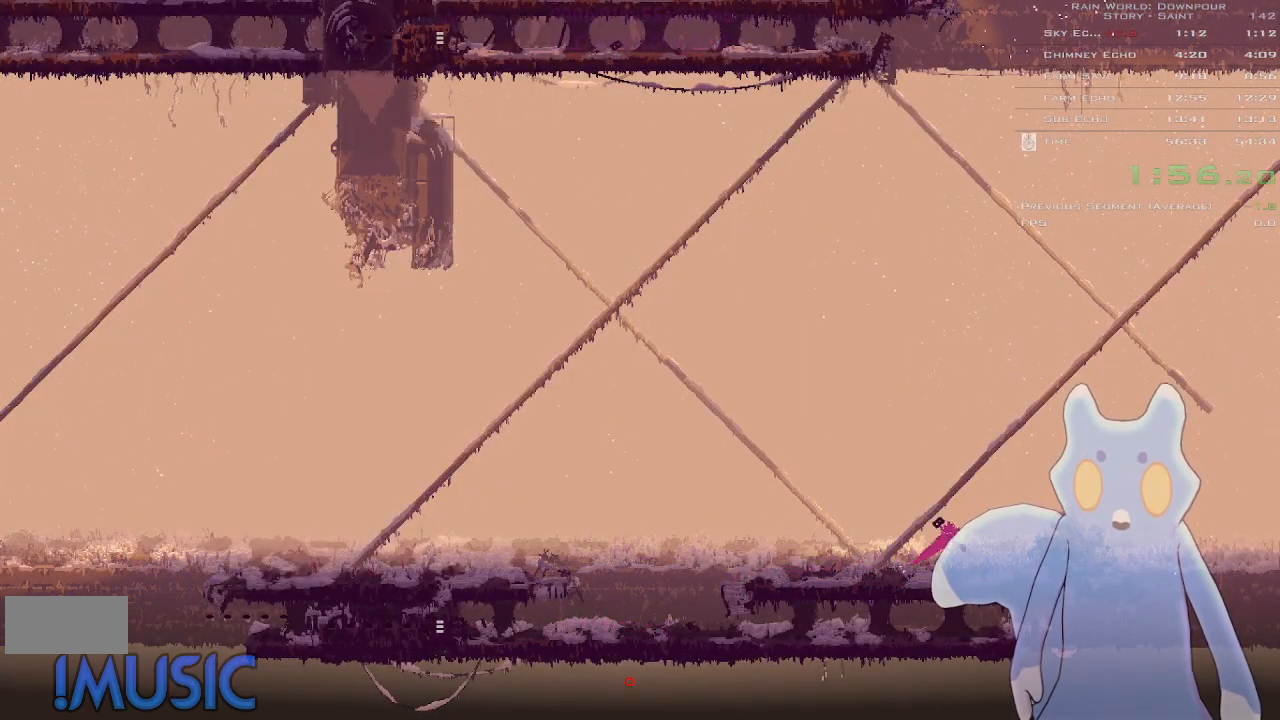
{"keys": ["down", "right"], "events": []}
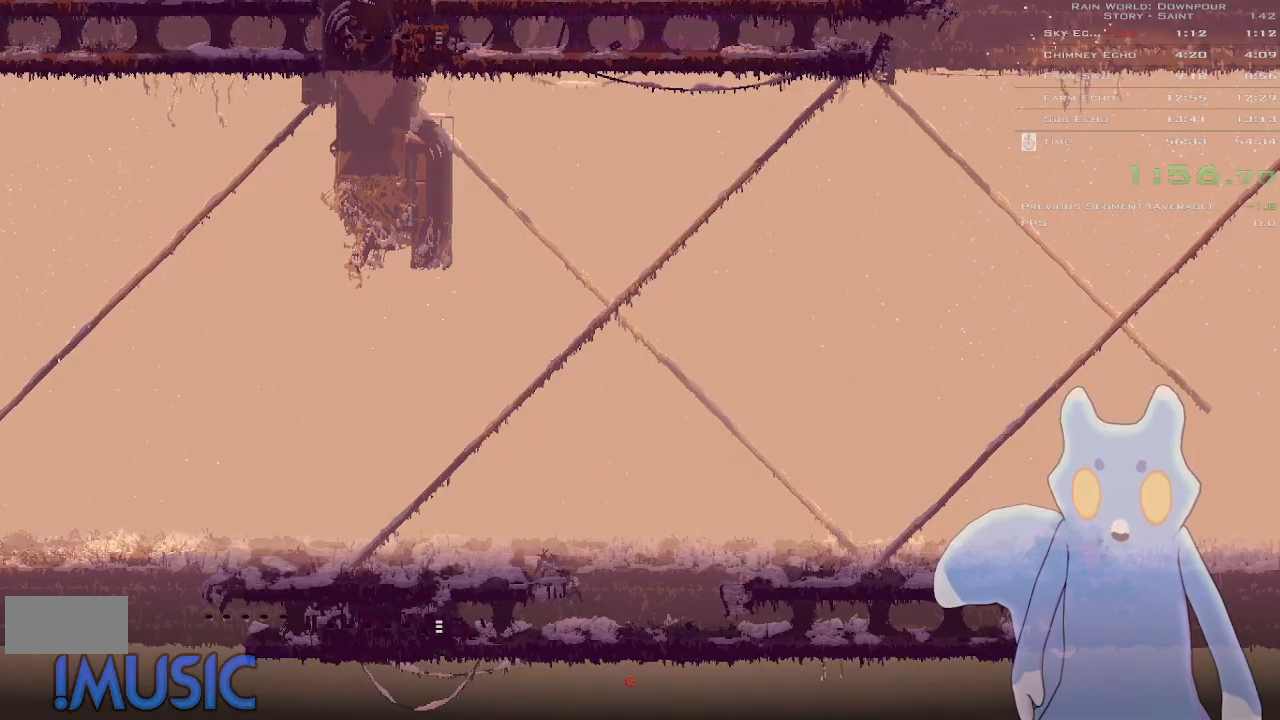
{"keys": ["down", "j", "right"], "events": [[233, "j", "down"]]}
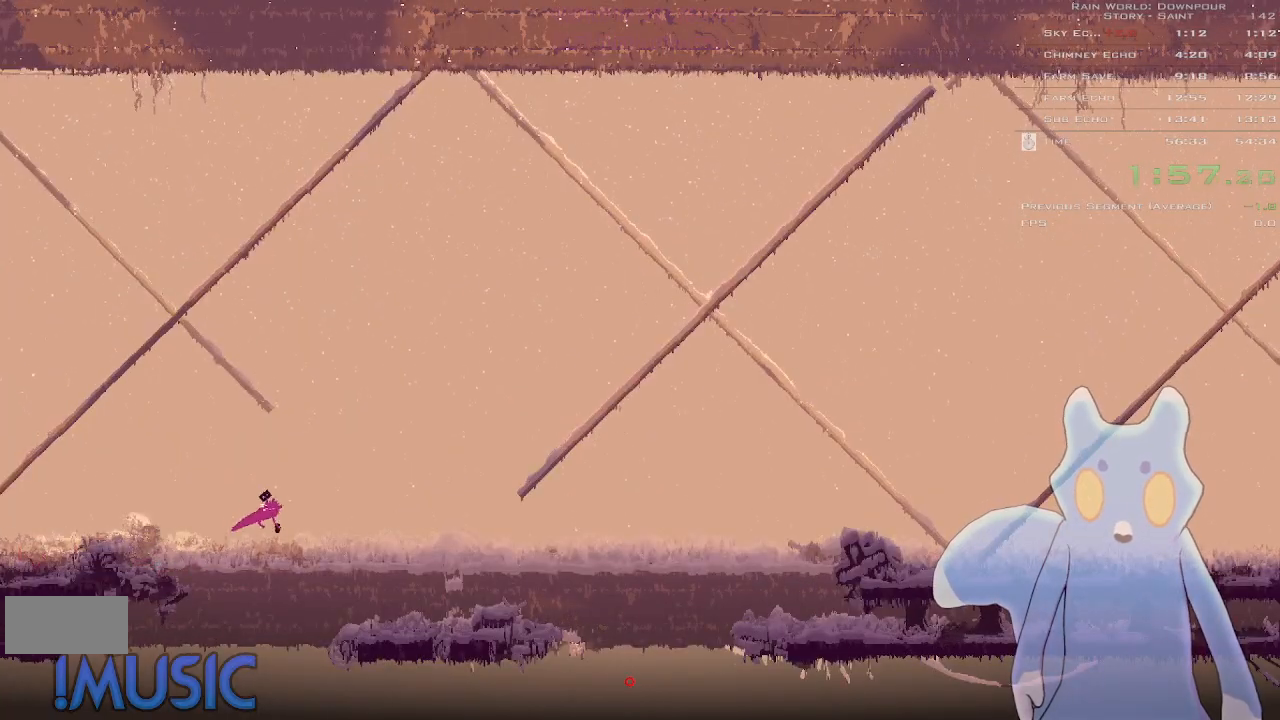
{"keys": ["right"], "events": [[150, "j", "up"], [350, "down", "up"]]}
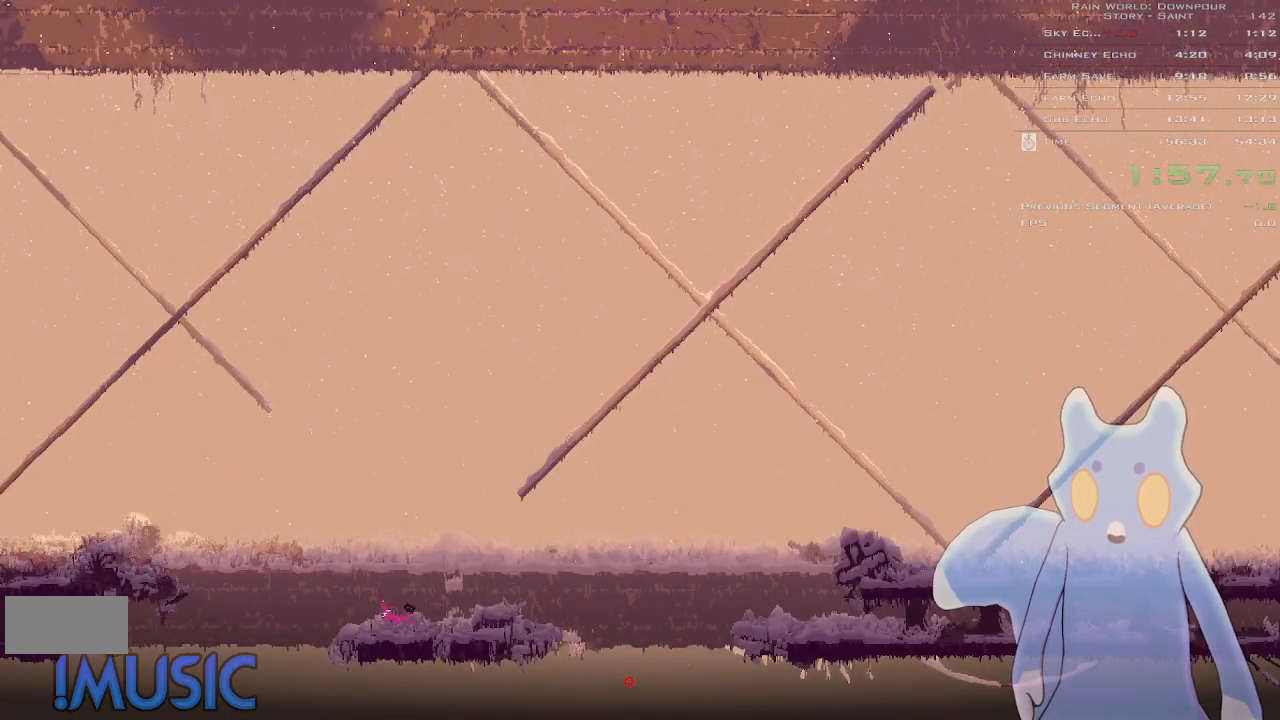
{"keys": ["right"], "events": [[50, "j", "down"], [116, "j", "up"], [150, "up", "down"], [216, "up", "up"], [300, "up", "down"], [350, "j", "down"], [400, "up", "up"], [433, "j", "up"]]}
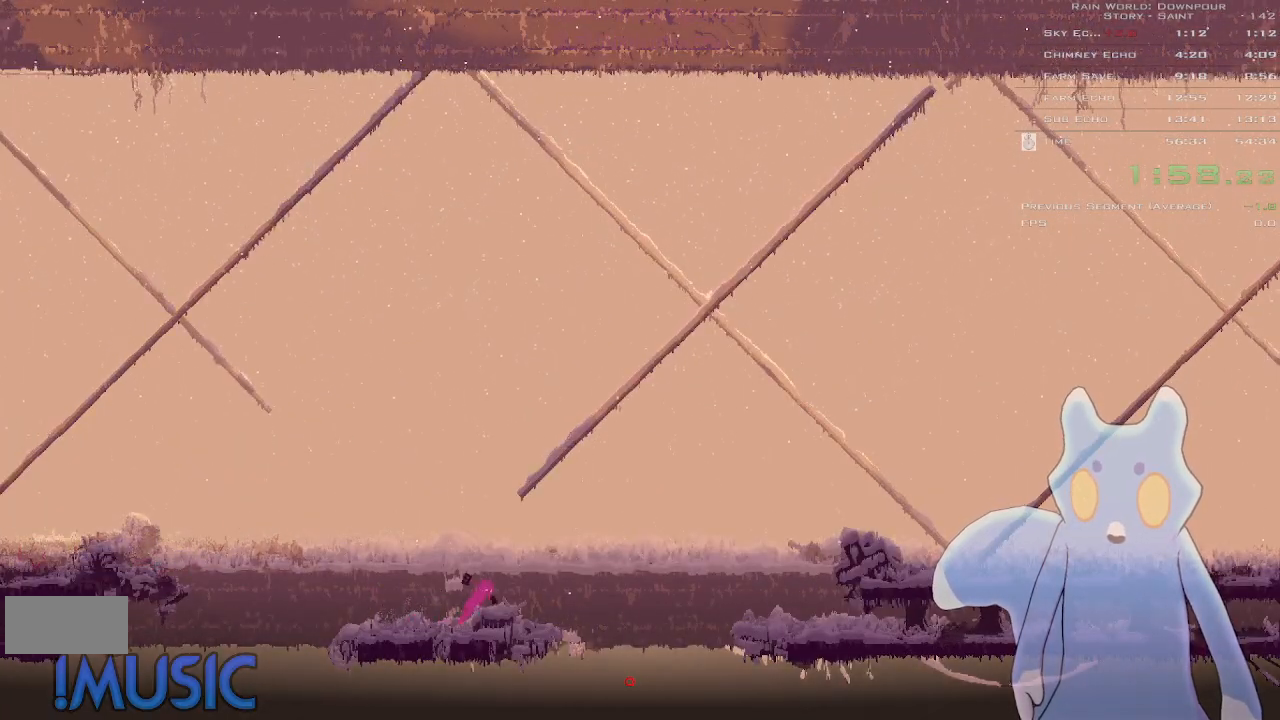
{"keys": ["j", "right"], "events": [[433, "j", "down"]]}
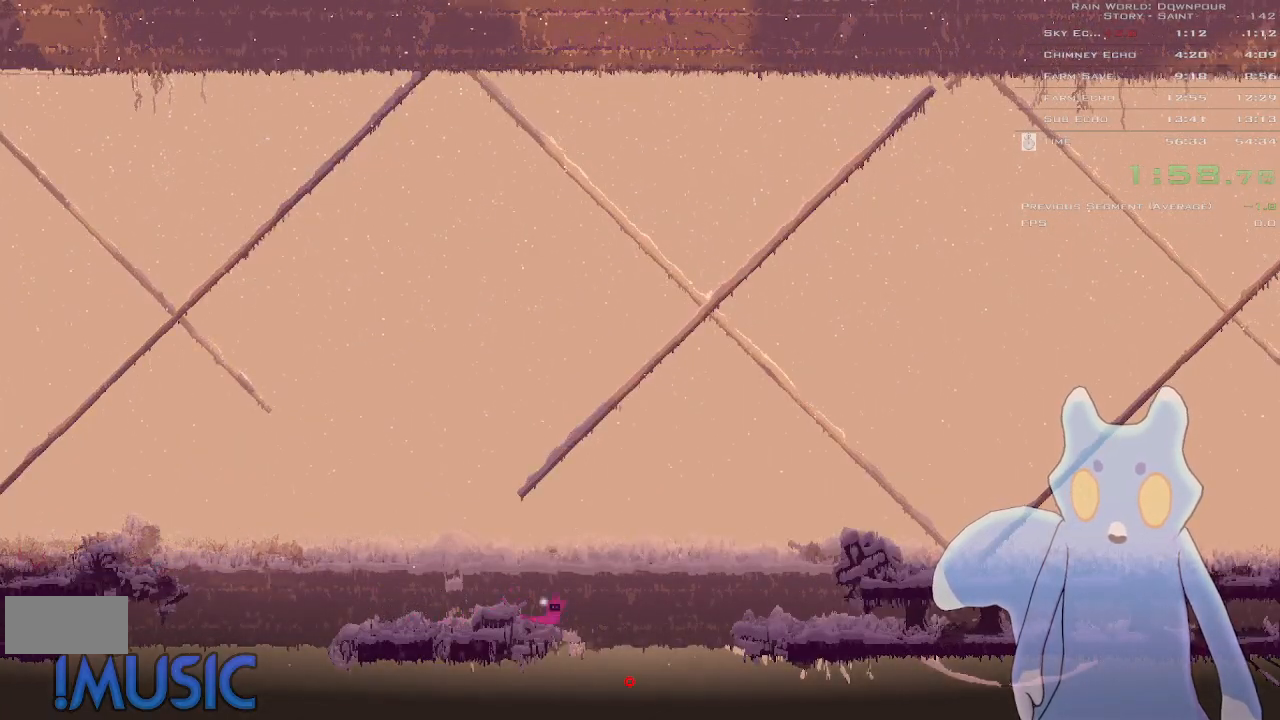
{"keys": ["j", "right"], "events": [[50, "t", "down"], [100, "j", "up"], [133, "t", "up"], [200, "t", "down"], [250, "t", "up"], [316, "t", "down"], [400, "t", "up"], [466, "j", "down"]]}
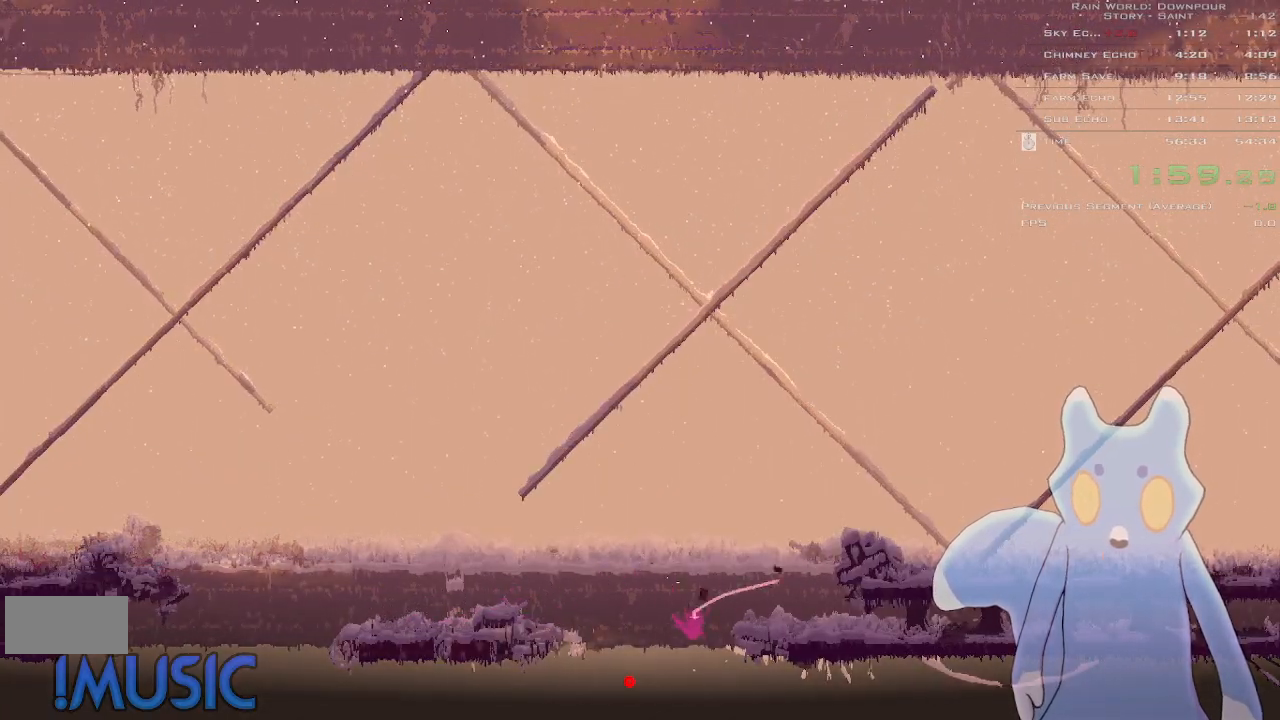
{"keys": ["left", "up"], "events": [[66, "j", "up"], [66, "right", "up"], [100, "left", "down"], [183, "up", "down"]]}
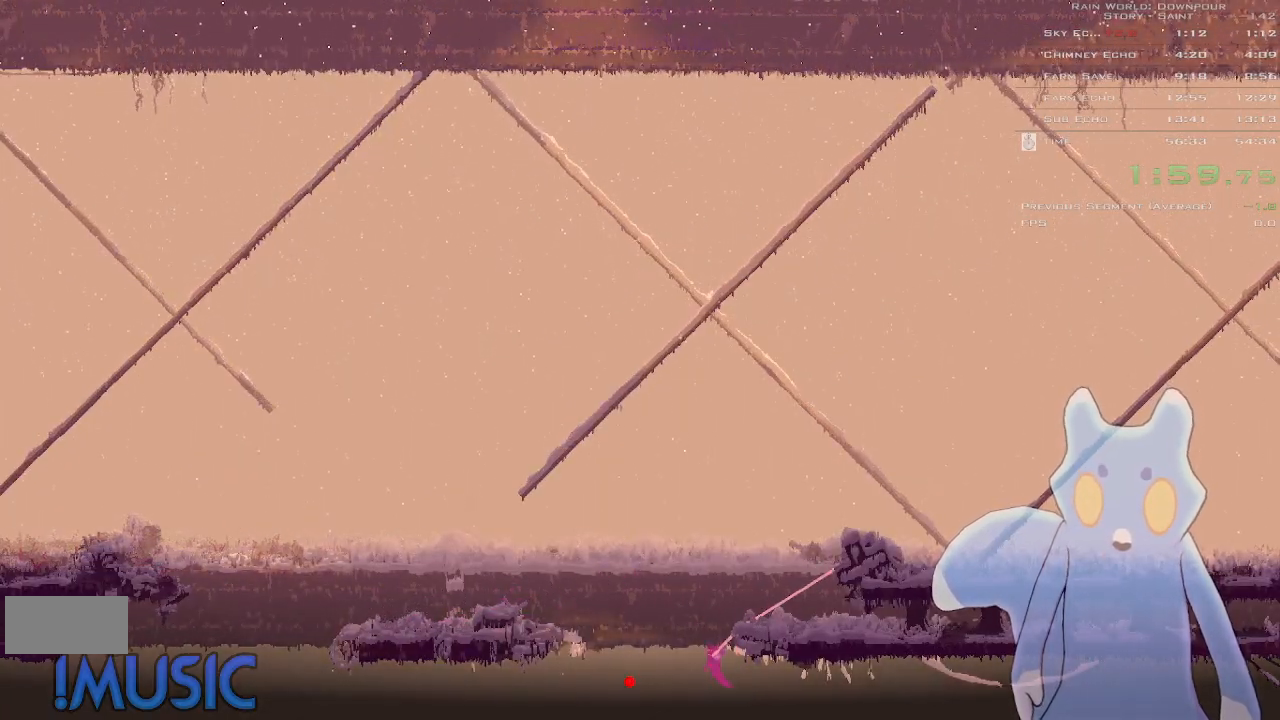
{"keys": ["right"], "events": [[66, "j", "down"], [66, "left", "up"], [100, "right", "down"], [300, "j", "up"], [316, "up", "up"], [400, "up", "down"], [500, "up", "up"]]}
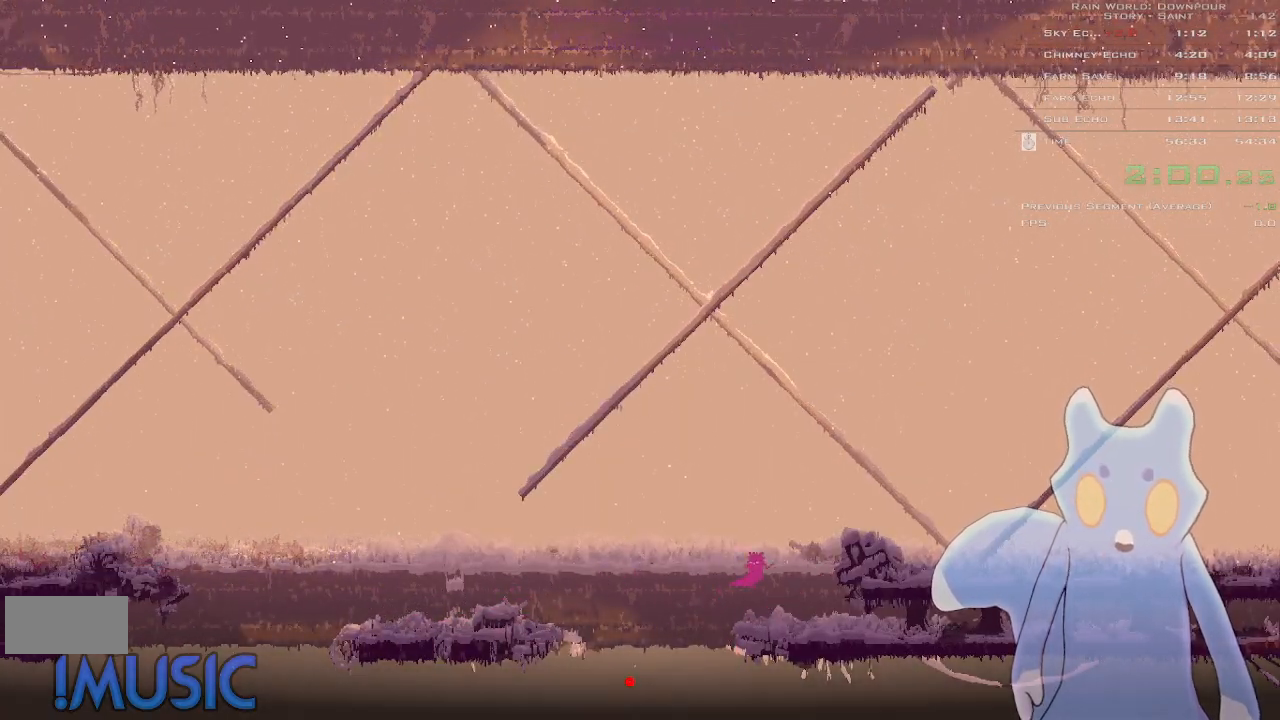
{"keys": ["down", "j", "right"], "events": [[83, "up", "down"], [233, "up", "up"], [350, "down", "down"], [366, "j", "down"]]}
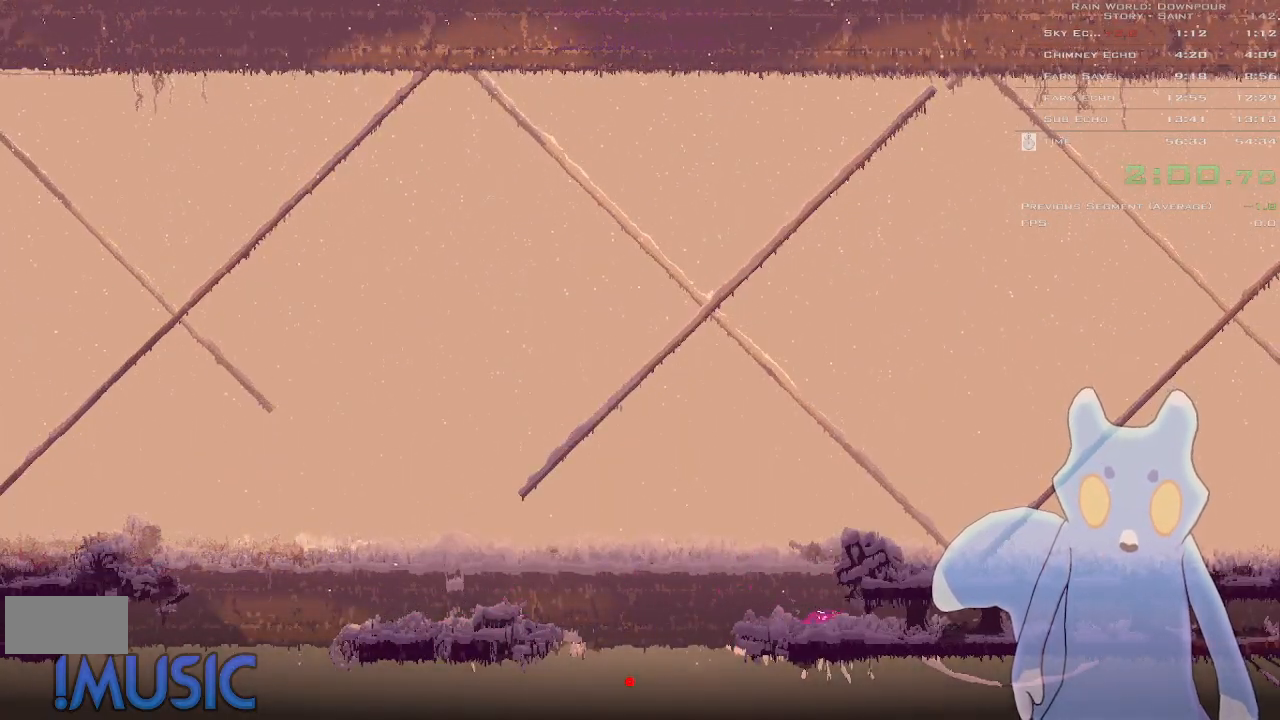
{"keys": ["right"], "events": [[33, "j", "up"], [233, "j", "down"], [350, "j", "up"], [383, "down", "up"]]}